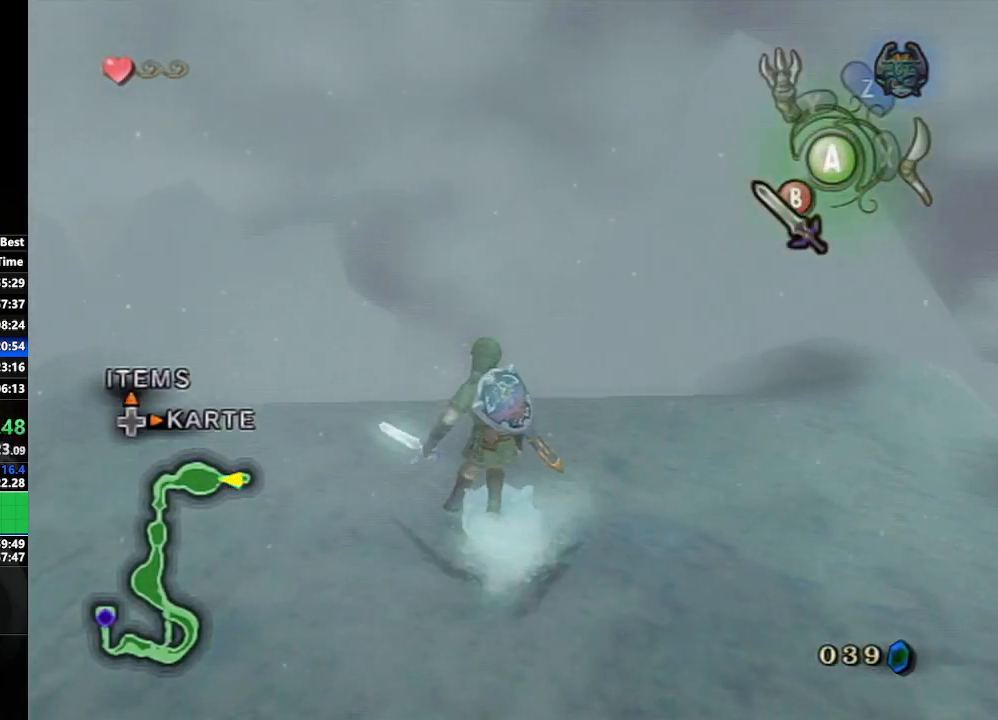
Gameplay with a controller (Nintendo layout); each line is a JSON object with the inputs held at the frame after it. "events" lists button and stick changes between this image and that frame as [ms after this image, input, new state], when the widget could be followed in between. Not read: L3 R3.
{"buttons": [], "left_stick": "up", "right_stick": "center", "events": []}
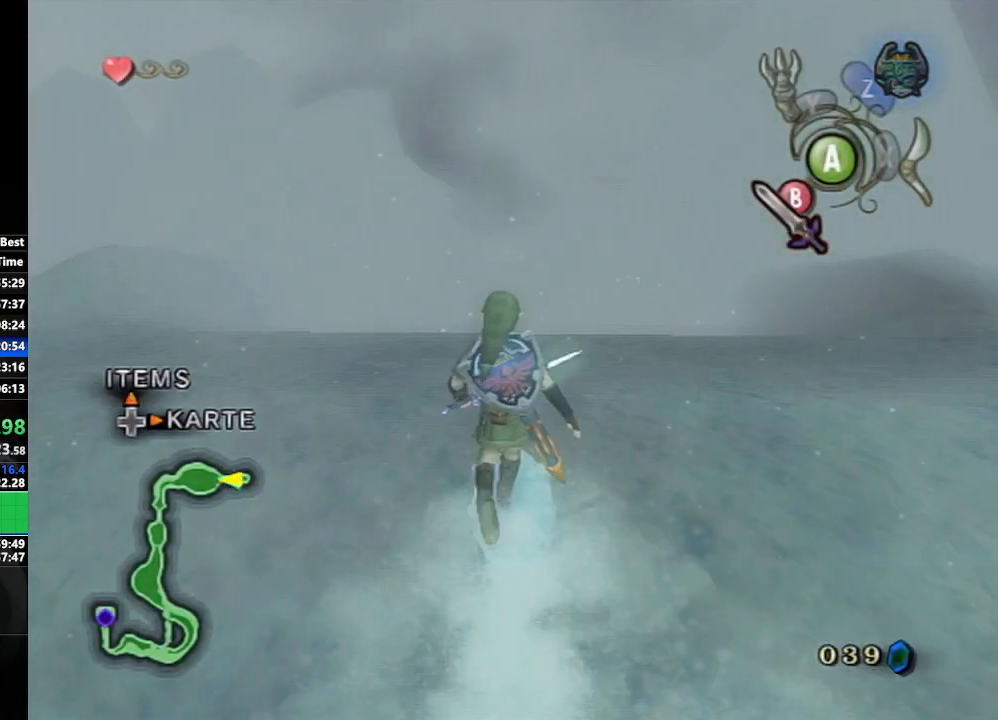
{"buttons": [], "left_stick": "up", "right_stick": "center", "events": []}
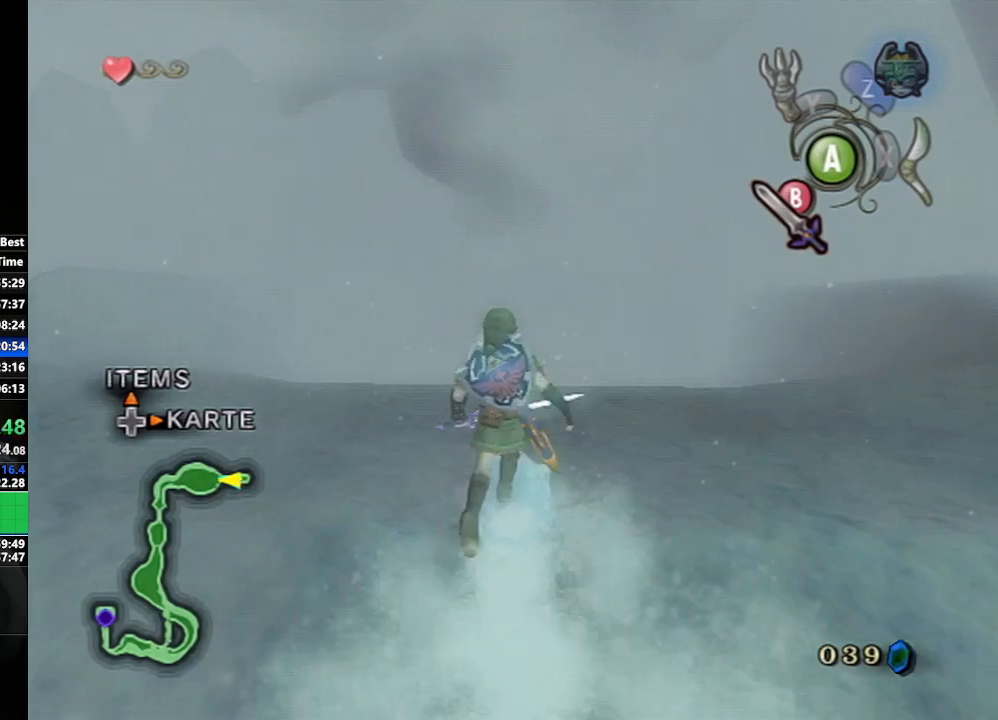
{"buttons": ["A"], "left_stick": "up", "right_stick": "center", "events": [[133, "A", "down"]]}
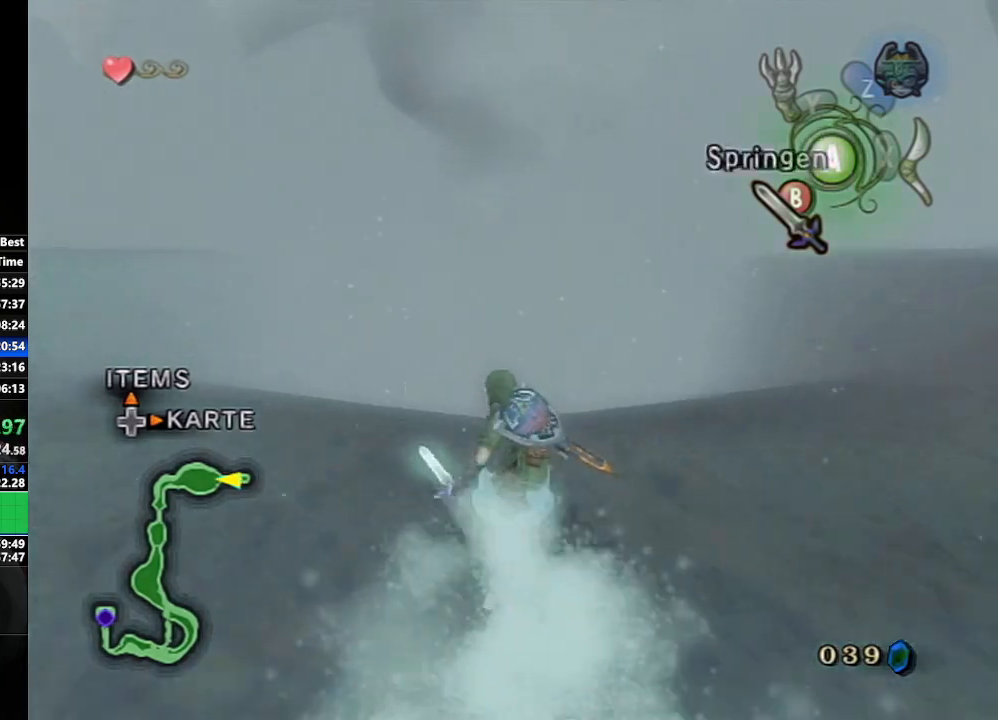
{"buttons": ["A"], "left_stick": "up", "right_stick": "center", "events": []}
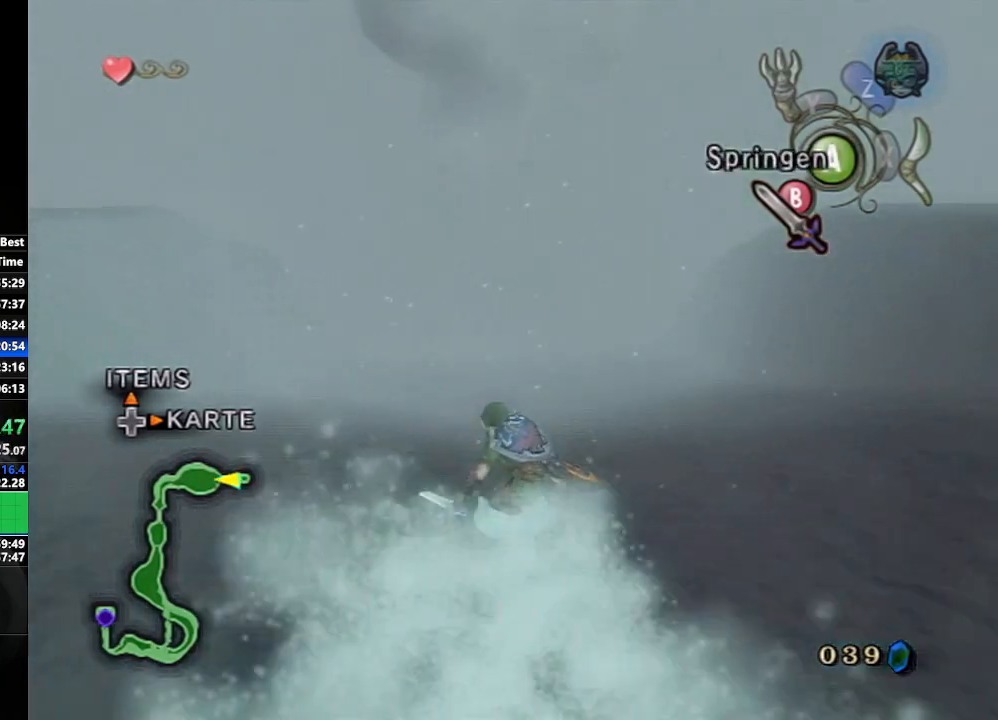
{"buttons": ["A"], "left_stick": "up", "right_stick": "center", "events": []}
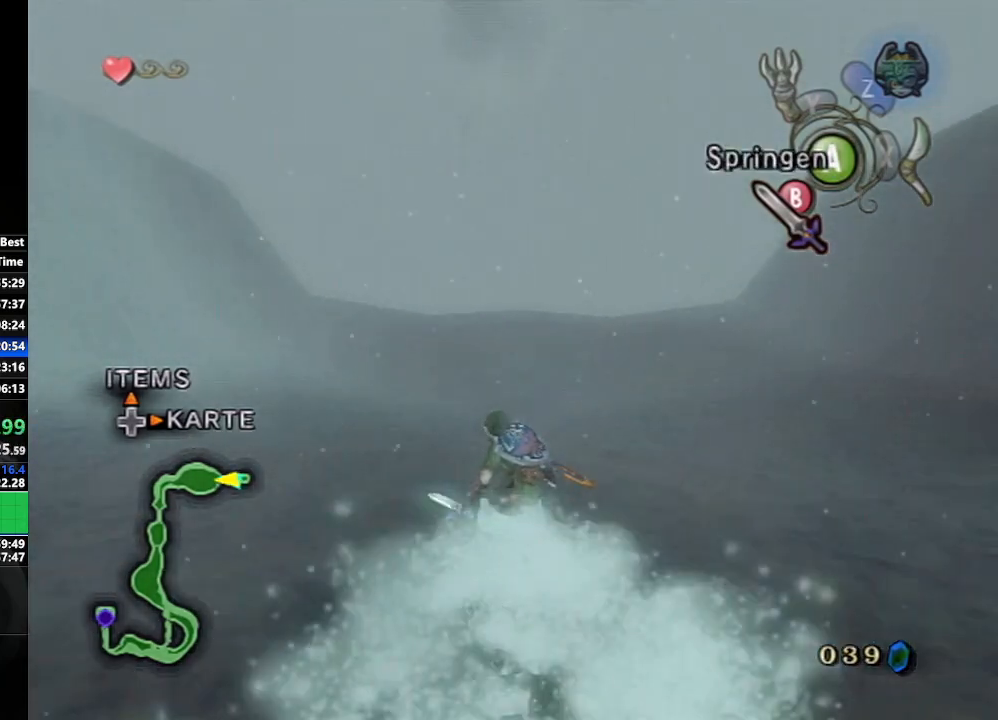
{"buttons": ["A"], "left_stick": "up", "right_stick": "center", "events": []}
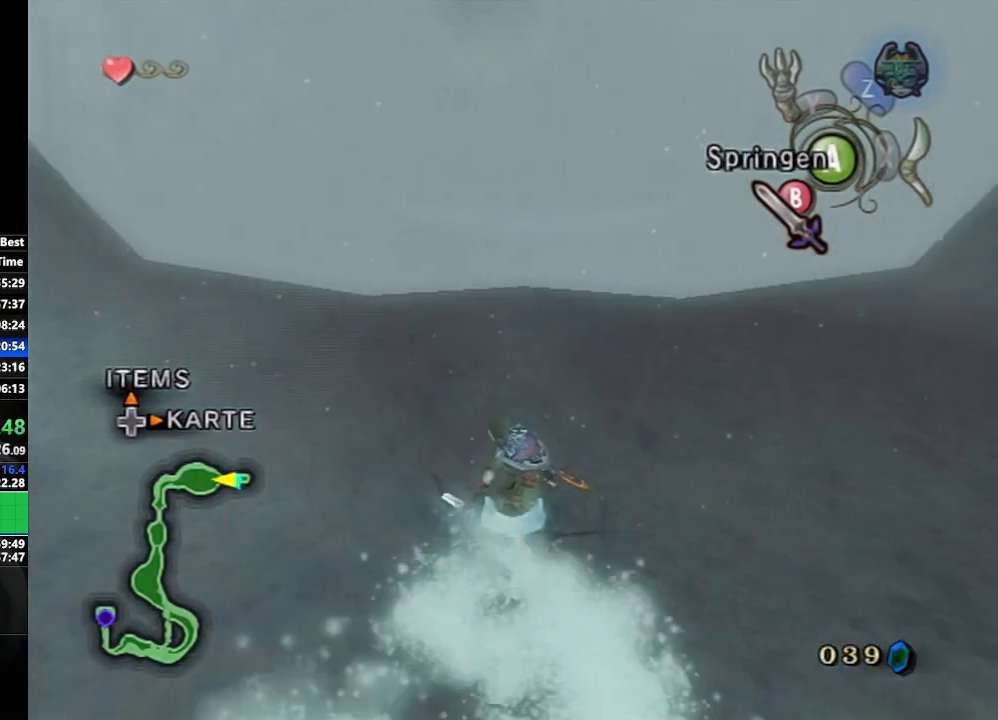
{"buttons": ["B"], "left_stick": "up", "right_stick": "center", "events": [[133, "A", "up"], [250, "left_stick", "left"], [317, "left_stick", "down"], [383, "left_stick", "right"], [450, "left_stick", "up"], [500, "B", "down"]]}
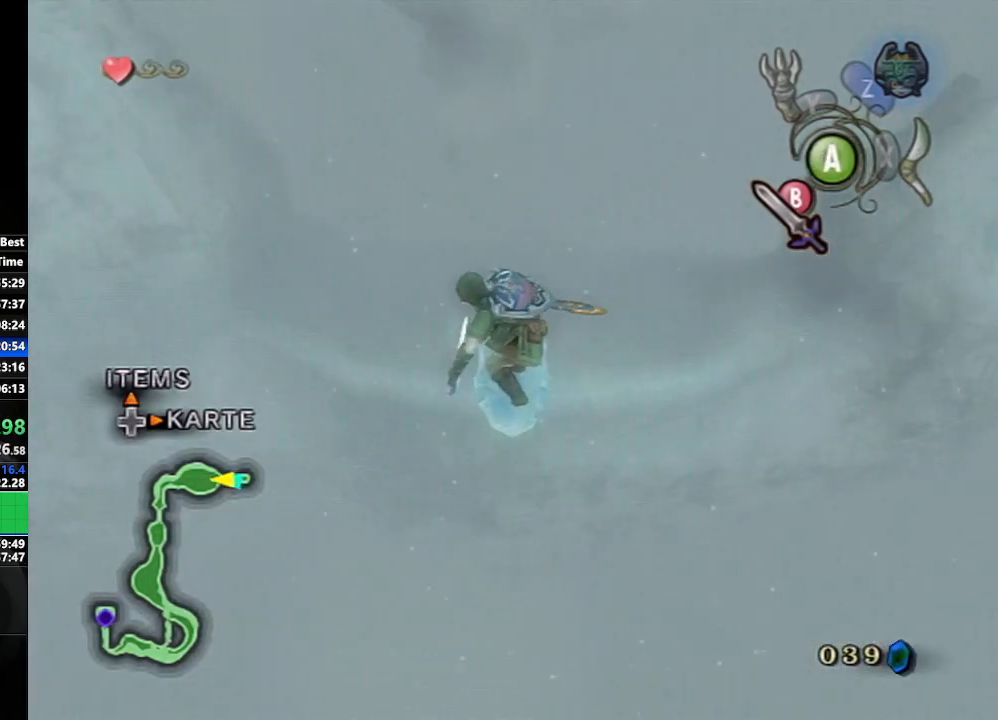
{"buttons": ["A"], "left_stick": "up", "right_stick": "center", "events": [[100, "B", "up"], [100, "left_stick", "center"], [217, "A", "down"], [333, "left_stick", "up"]]}
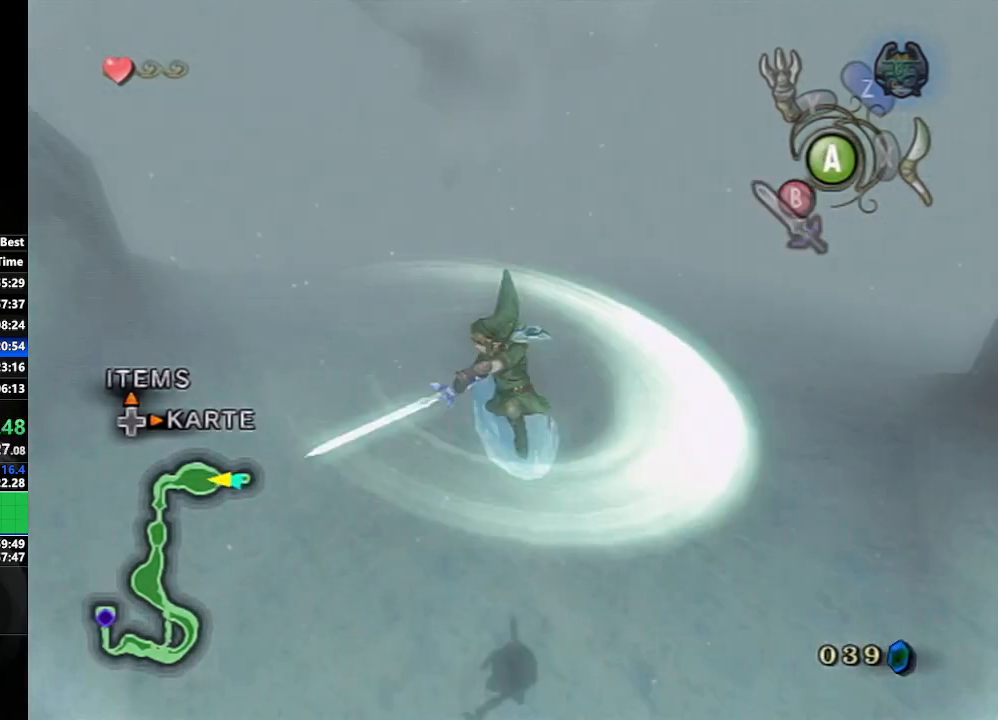
{"buttons": [], "left_stick": "down-right", "right_stick": "center", "events": [[283, "A", "up"], [367, "left_stick", "left"], [483, "left_stick", "down-right"]]}
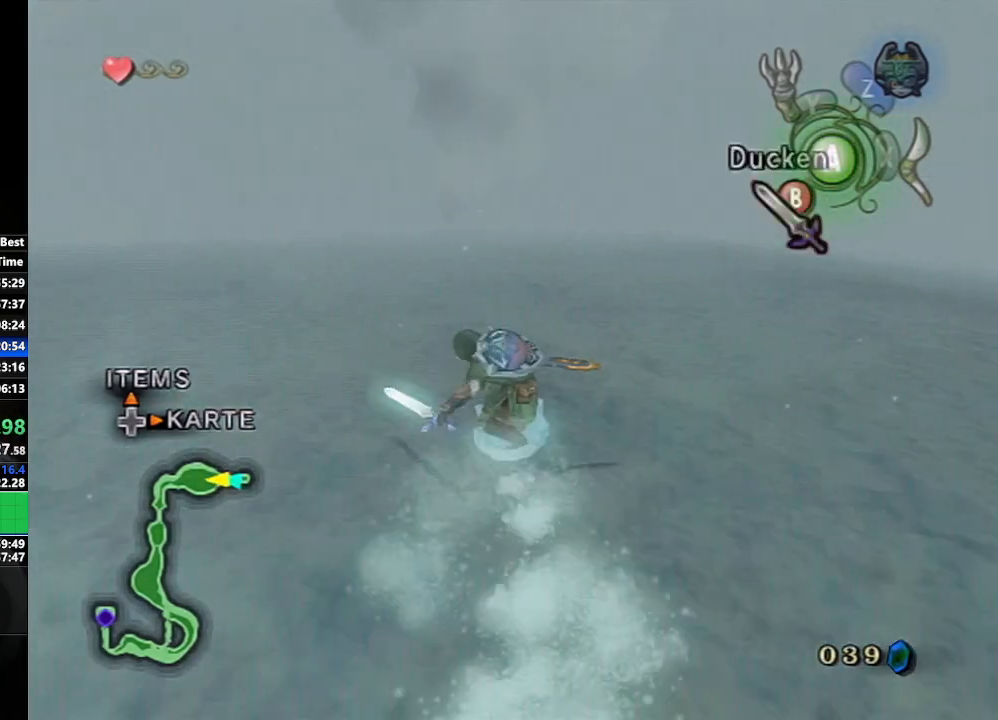
{"buttons": ["A"], "left_stick": "up", "right_stick": "center", "events": [[17, "left_stick", "right"], [83, "left_stick", "up"], [183, "B", "down"], [217, "left_stick", "center"], [233, "B", "up"], [333, "A", "down"], [417, "left_stick", "up"]]}
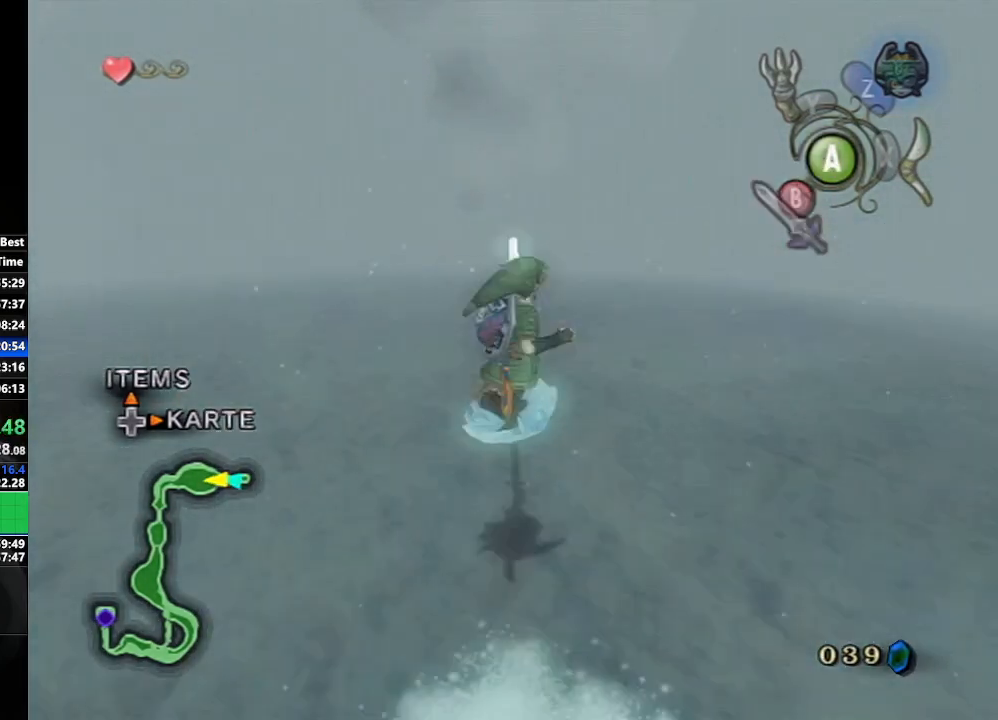
{"buttons": [], "left_stick": "up", "right_stick": "center", "events": [[50, "A", "up"]]}
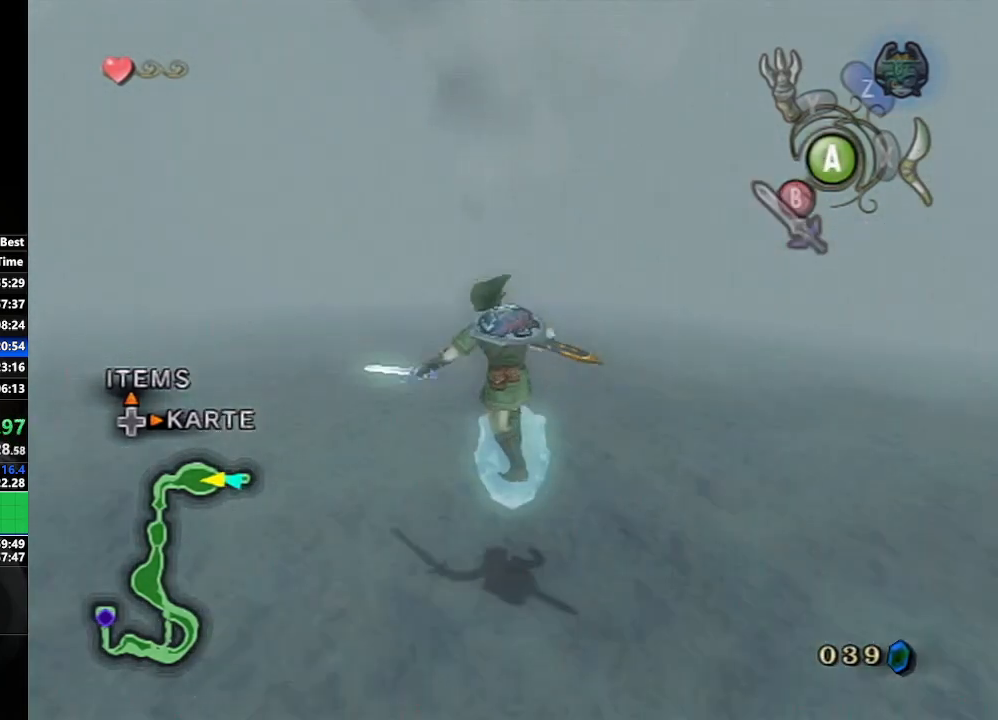
{"buttons": [], "left_stick": "down-left", "right_stick": "center", "events": [[233, "A", "down"], [367, "A", "up"], [483, "left_stick", "down-left"]]}
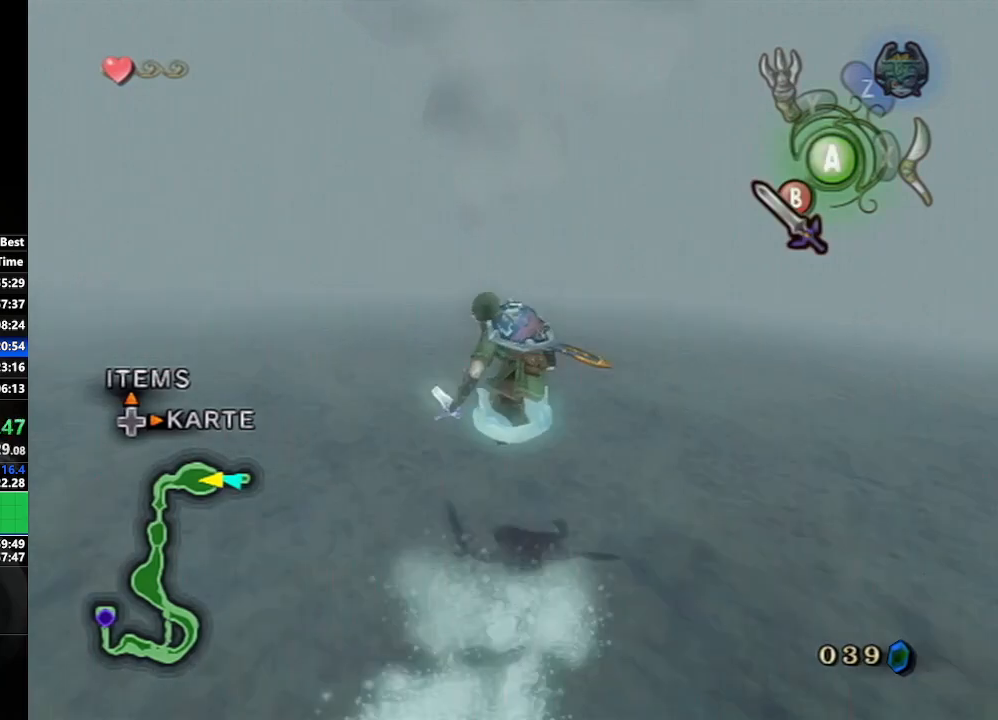
{"buttons": ["A"], "left_stick": "center", "right_stick": "center", "events": [[33, "left_stick", "down"], [100, "left_stick", "right"], [183, "left_stick", "up"], [250, "B", "down"], [317, "B", "up"], [317, "left_stick", "center"], [433, "A", "down"]]}
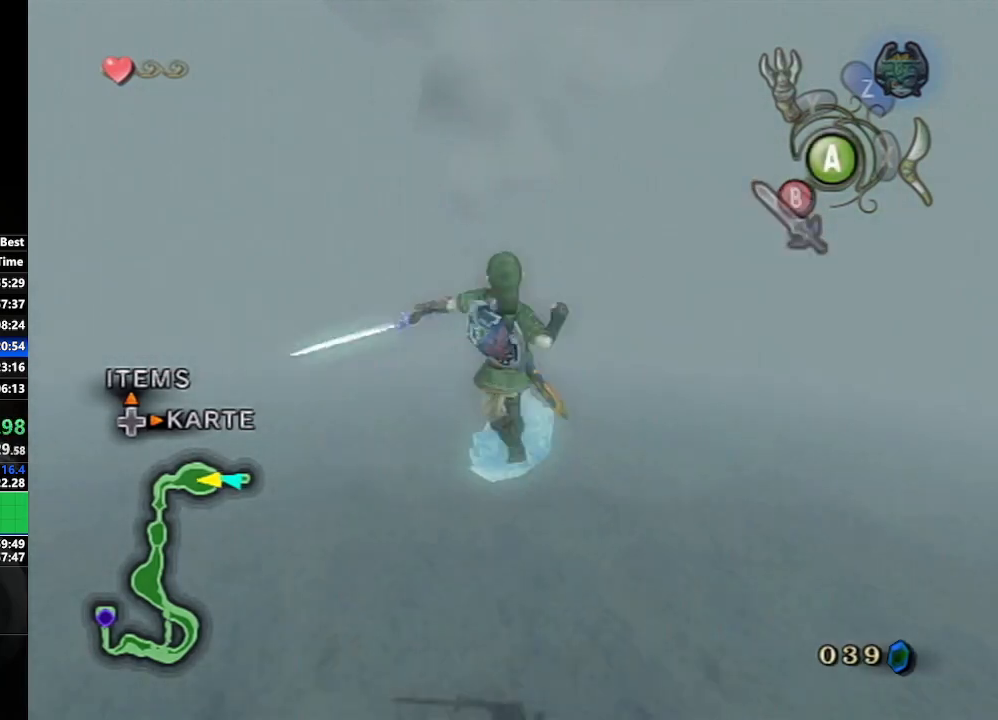
{"buttons": ["A"], "left_stick": "up", "right_stick": "center", "events": [[50, "left_stick", "up"]]}
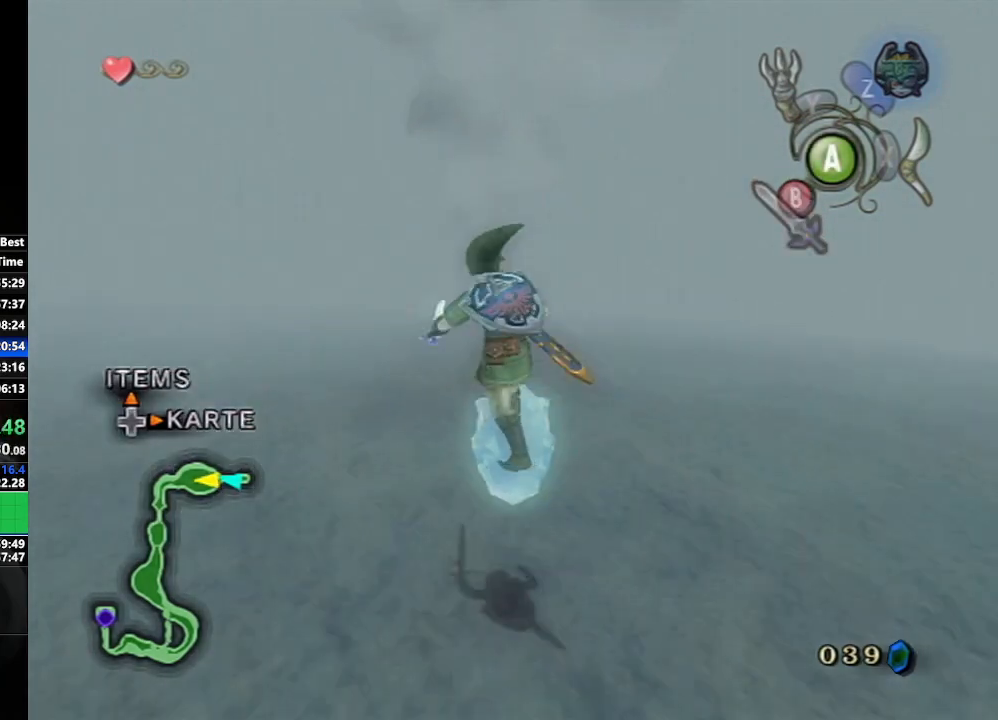
{"buttons": [], "left_stick": "down-right", "right_stick": "center", "events": [[283, "A", "up"], [400, "left_stick", "left"], [450, "left_stick", "down"], [500, "left_stick", "down-right"]]}
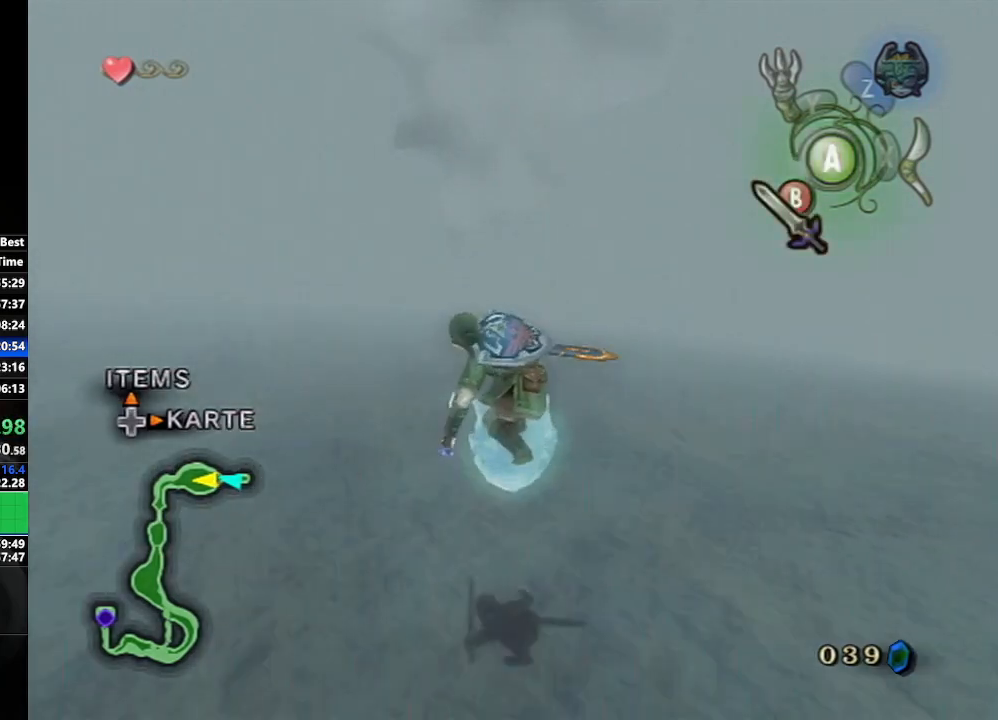
{"buttons": ["A"], "left_stick": "up", "right_stick": "center", "events": [[33, "left_stick", "right"], [117, "left_stick", "up"], [167, "left_stick", "up-left"], [217, "B", "down"], [267, "left_stick", "center"], [283, "B", "up"], [433, "A", "down"], [500, "left_stick", "up"]]}
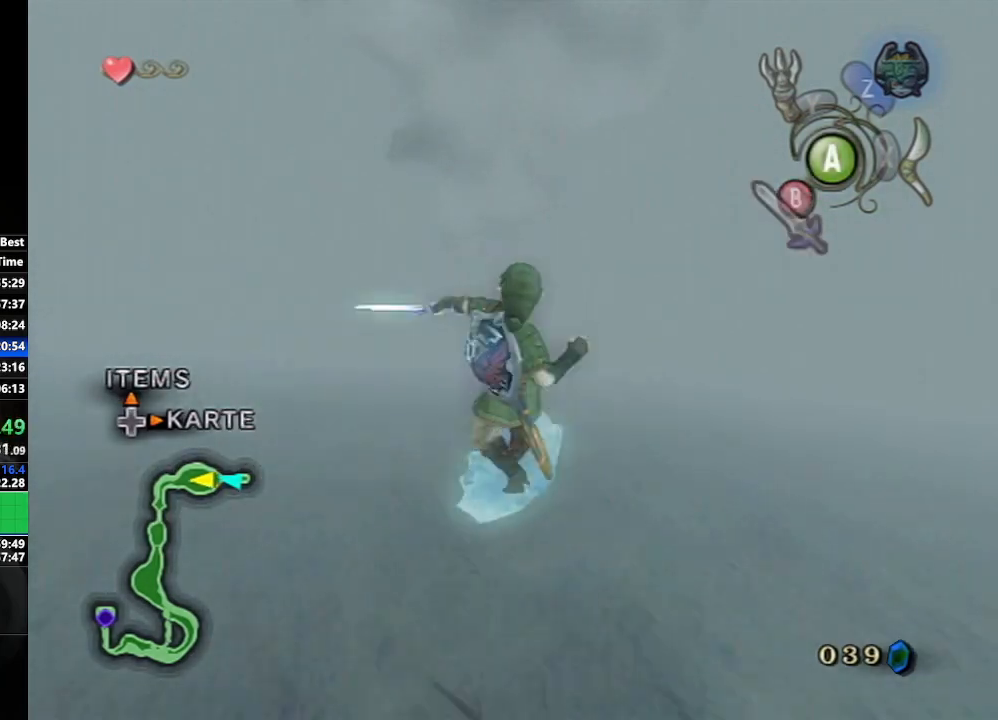
{"buttons": ["A"], "left_stick": "up", "right_stick": "center", "events": []}
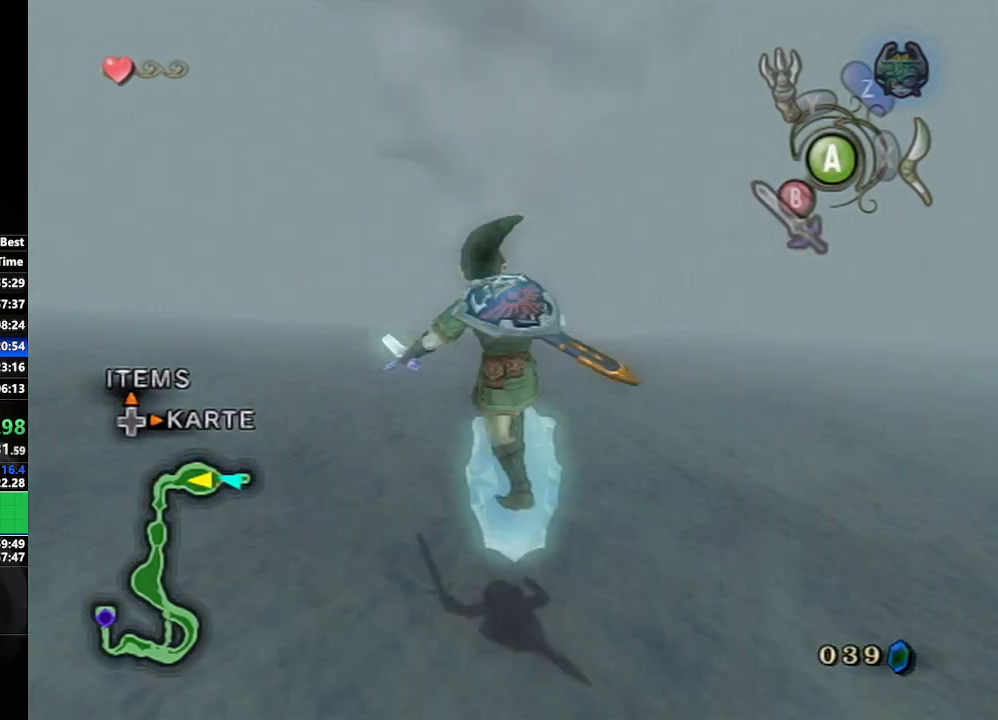
{"buttons": [], "left_stick": "down-right", "right_stick": "center", "events": [[283, "A", "up"], [400, "left_stick", "left"], [483, "left_stick", "down-right"]]}
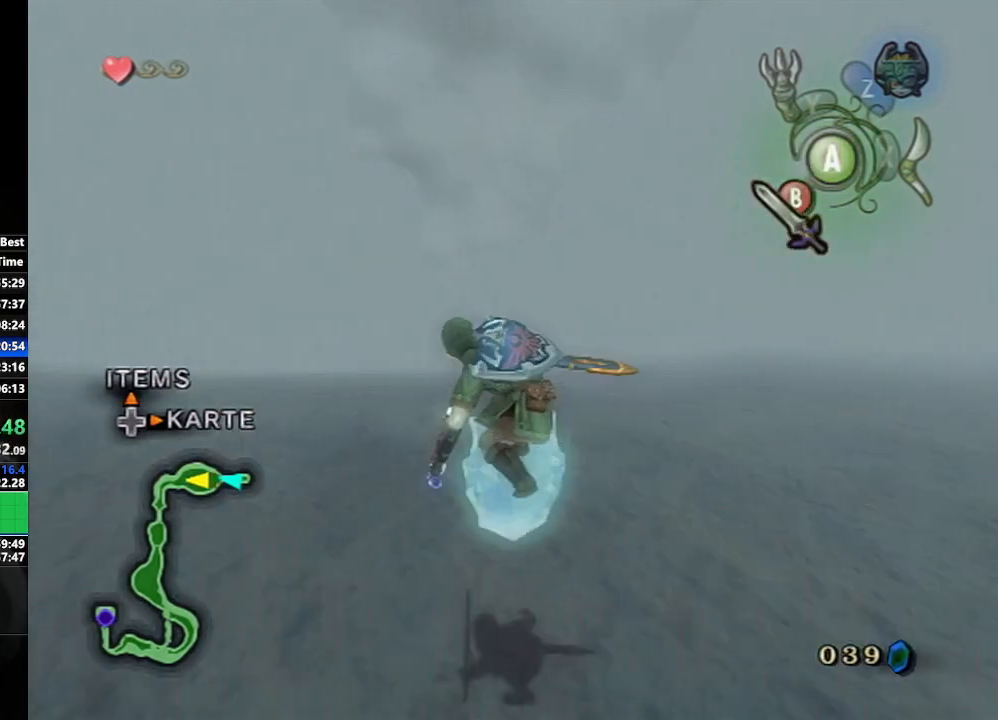
{"buttons": ["A"], "left_stick": "up", "right_stick": "center", "events": [[33, "left_stick", "right"], [133, "left_stick", "up"], [150, "B", "down"], [233, "B", "up"], [233, "left_stick", "center"], [350, "A", "down"], [433, "left_stick", "up"]]}
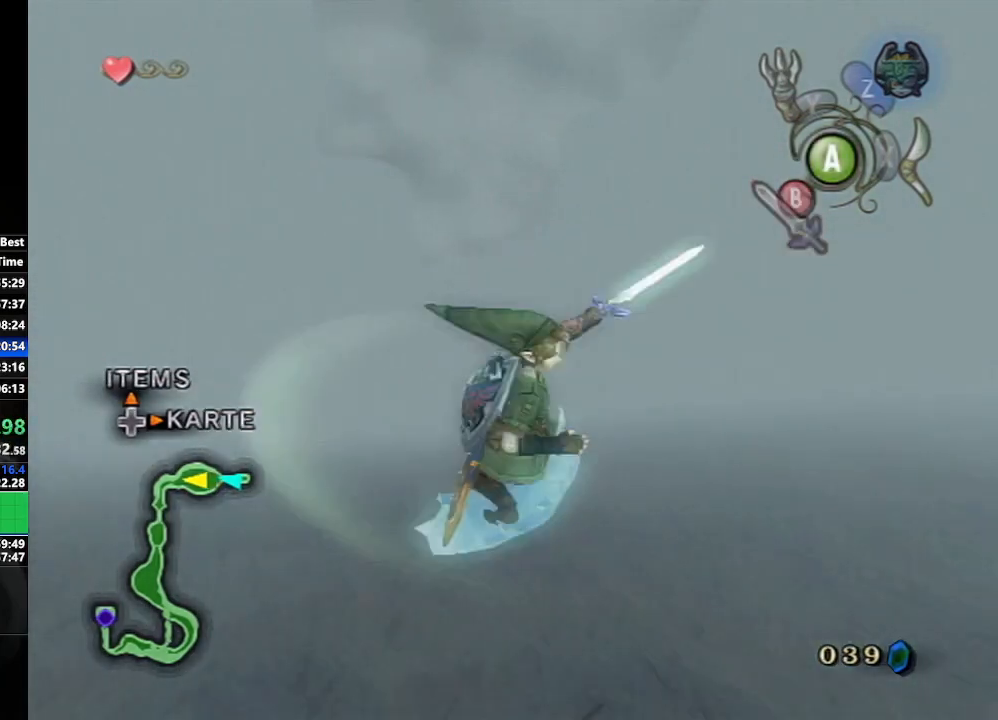
{"buttons": ["A"], "left_stick": "up", "right_stick": "center", "events": []}
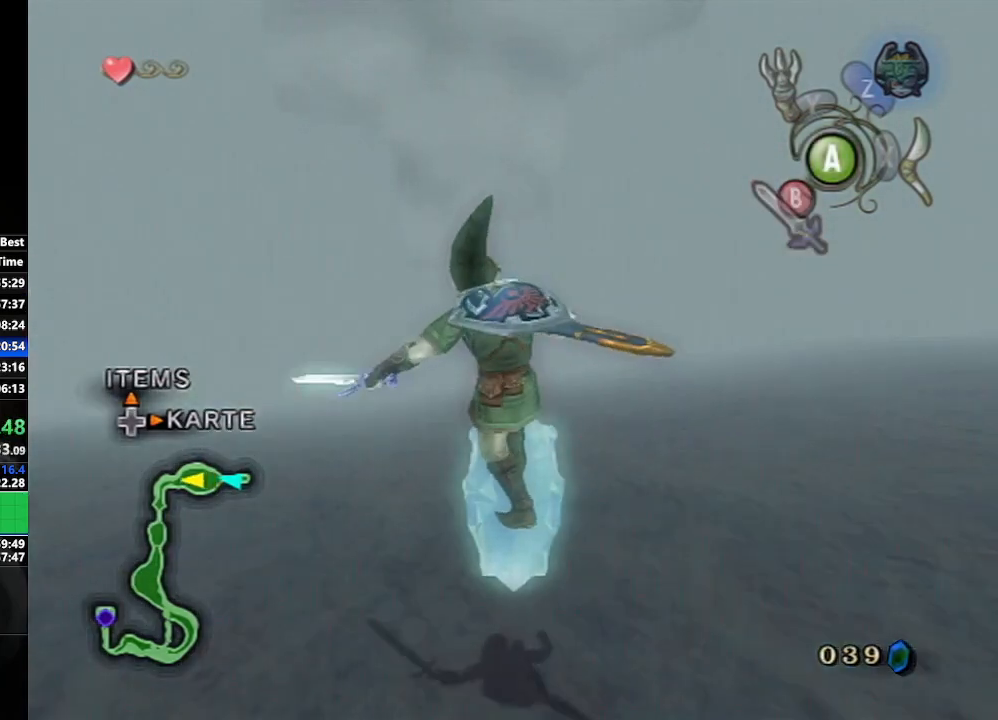
{"buttons": [], "left_stick": "left", "right_stick": "center", "events": [[367, "A", "up"], [483, "left_stick", "left"]]}
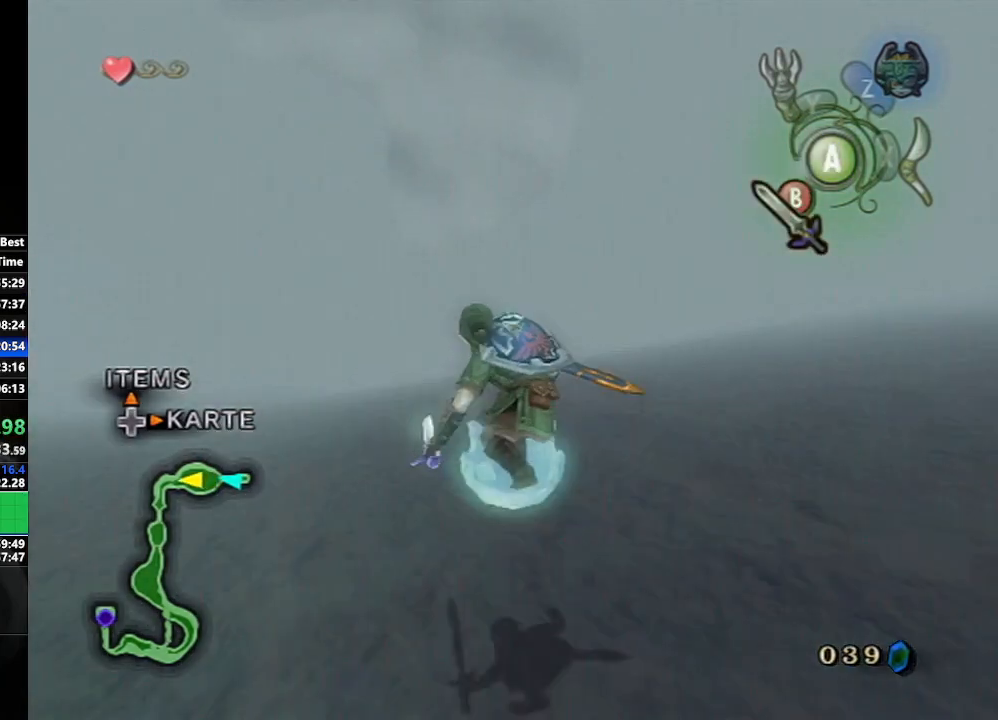
{"buttons": ["A"], "left_stick": "up", "right_stick": "center", "events": [[83, "left_stick", "down"], [167, "left_stick", "up-right"], [233, "left_stick", "up-left"], [283, "B", "down"], [333, "B", "up"], [367, "left_stick", "center"], [433, "A", "down"], [500, "left_stick", "up"]]}
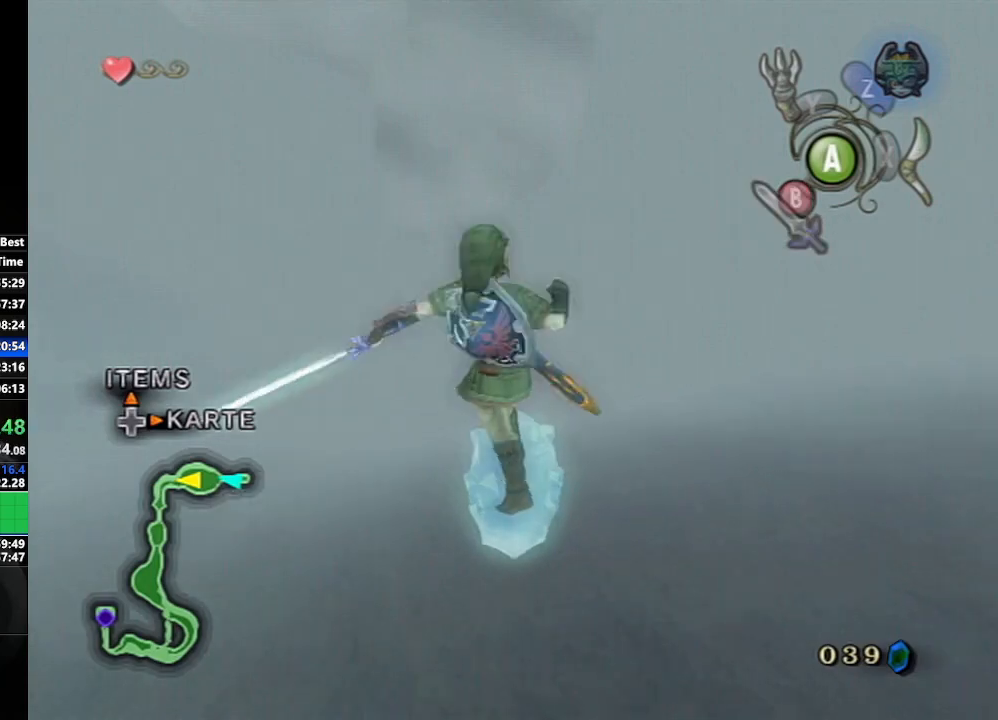
{"buttons": ["A"], "left_stick": "up", "right_stick": "center", "events": []}
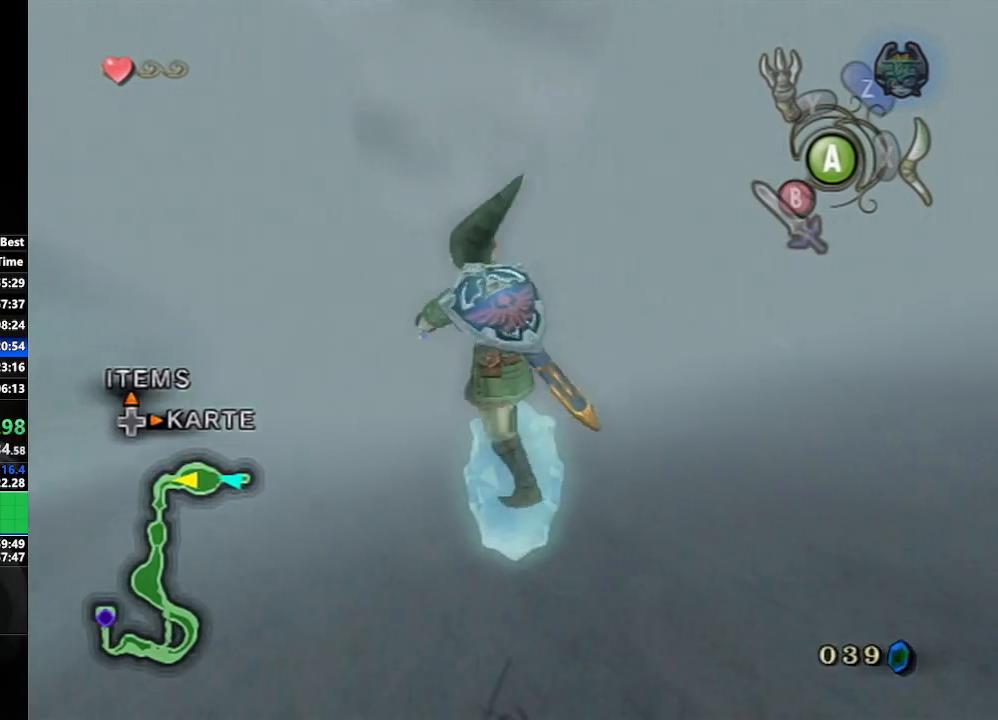
{"buttons": [], "left_stick": "up", "right_stick": "center", "events": [[500, "A", "up"]]}
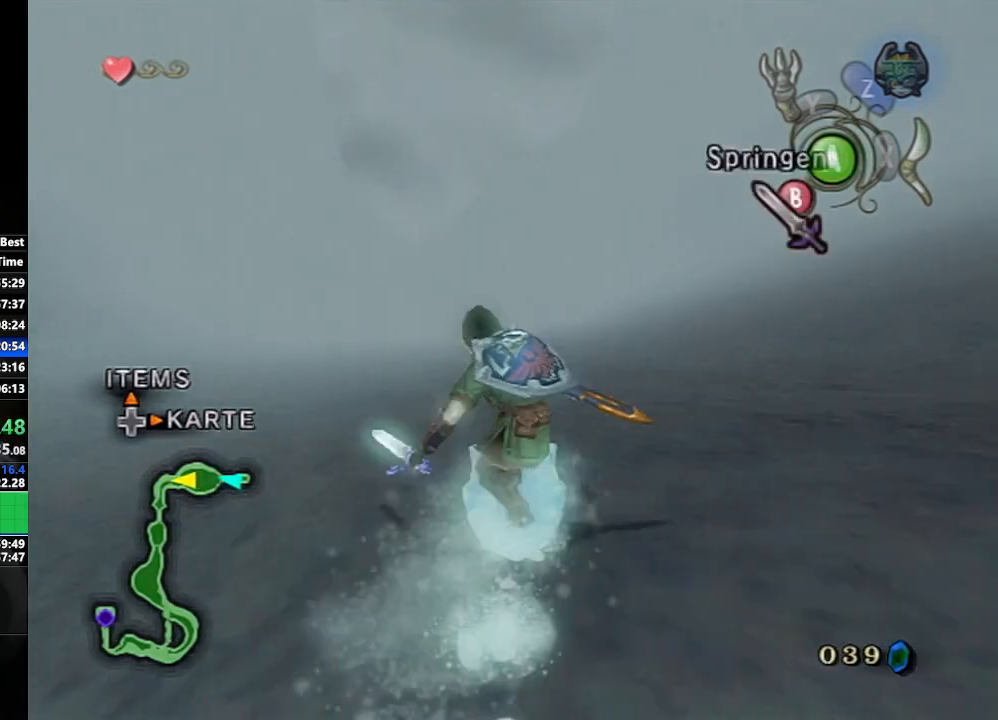
{"buttons": [], "left_stick": "up-right", "right_stick": "center", "events": [[300, "left_stick", "left"], [383, "left_stick", "down"], [483, "left_stick", "up-right"]]}
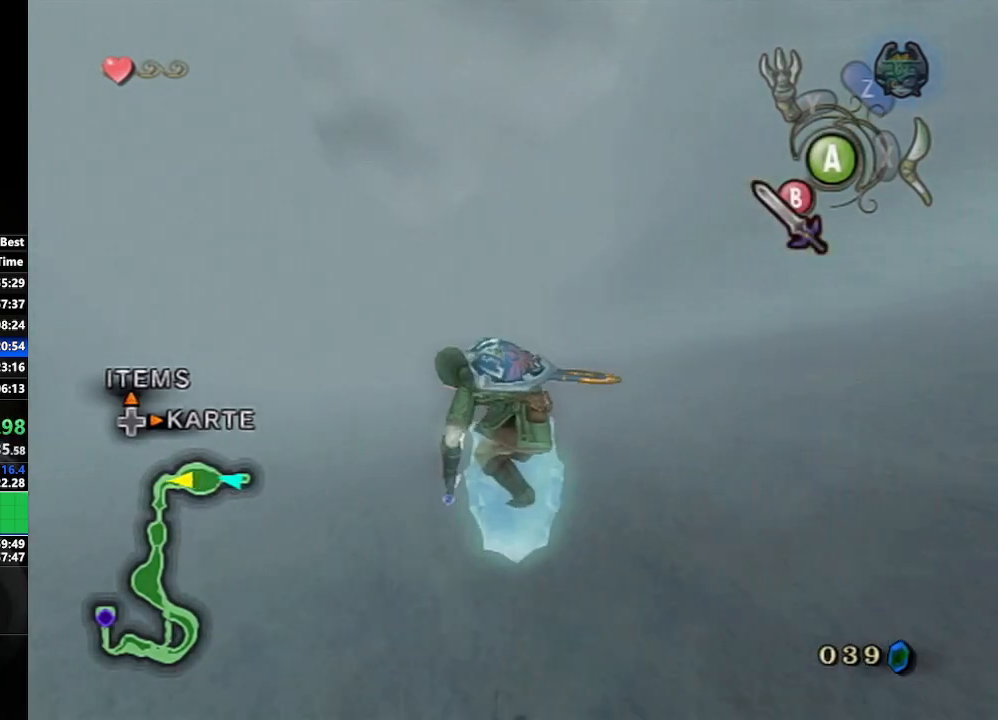
{"buttons": ["A"], "left_stick": "up", "right_stick": "center", "events": [[67, "left_stick", "up-left"], [83, "B", "down"], [150, "B", "up"], [183, "left_stick", "center"], [283, "A", "down"], [333, "left_stick", "up"]]}
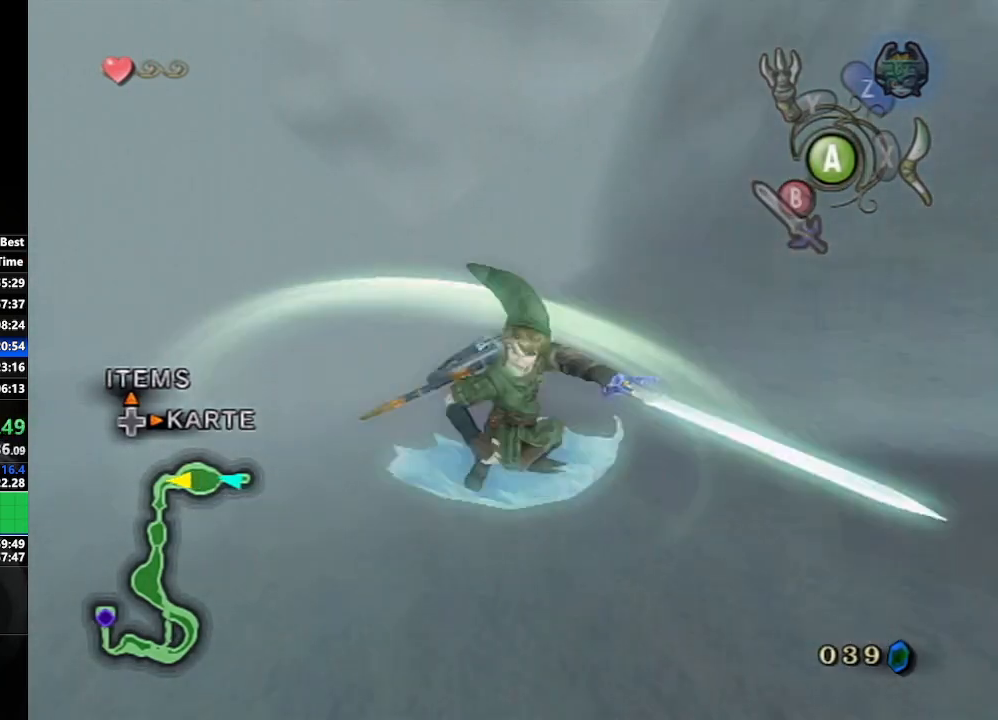
{"buttons": ["A"], "left_stick": "up", "right_stick": "center", "events": [[183, "left_stick", "up-left"], [500, "left_stick", "up"]]}
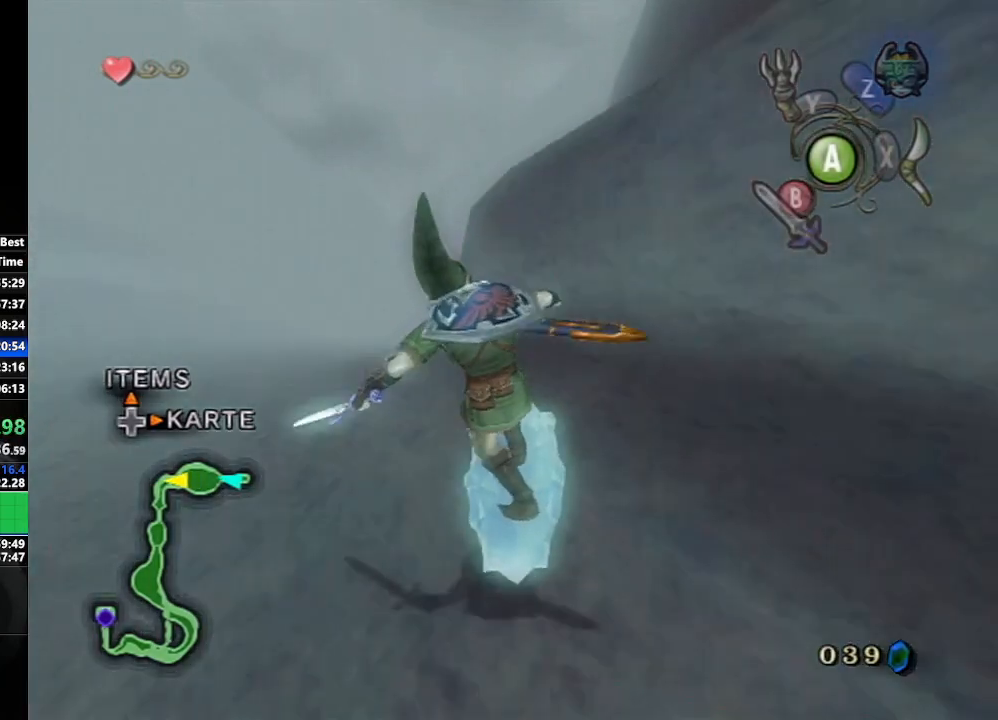
{"buttons": ["A"], "left_stick": "up-right", "right_stick": "center", "events": [[183, "left_stick", "up-right"]]}